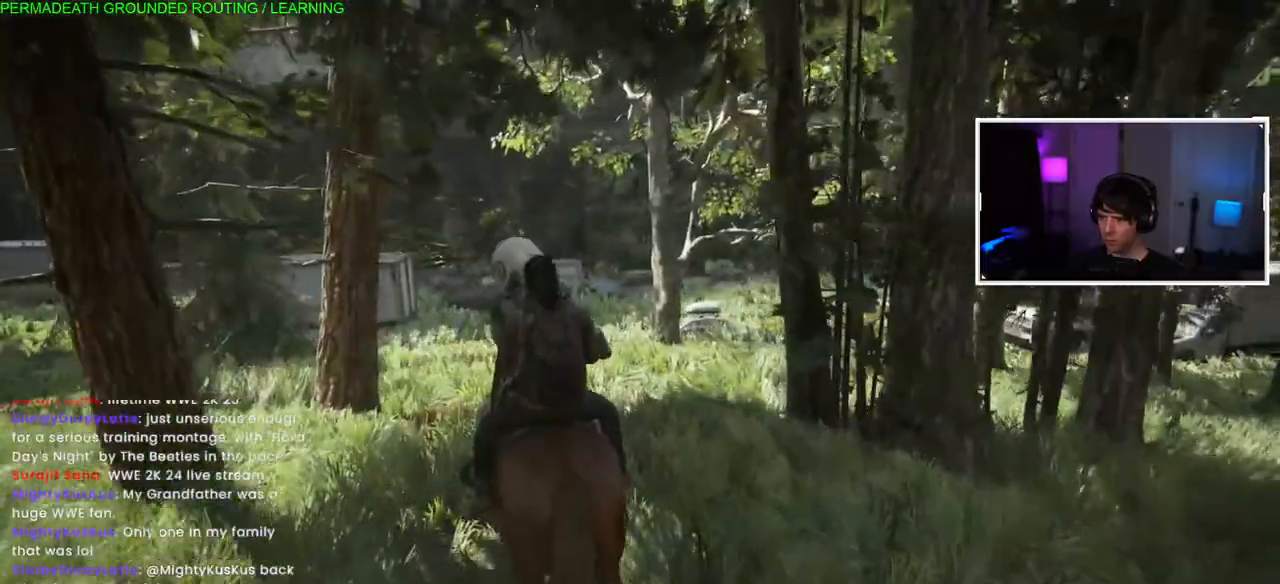
Gameplay with a controller (PlayStation layout); each line is a JSON object with the inputs held at the frame after it (dt_ms = milliseconds from this image to that frame). "events" lists button and stick changes between this image and that frame as [ms after this image, input, new state], when the widget could be followed in between.
{"dt_ms": 500, "buttons": ["L1"], "left_stick": "up", "right_stick": "left", "events": [[50, "L2", "down"], [183, "right_stick", "center"], [317, "L2", "up"], [467, "right_stick", "left"]]}
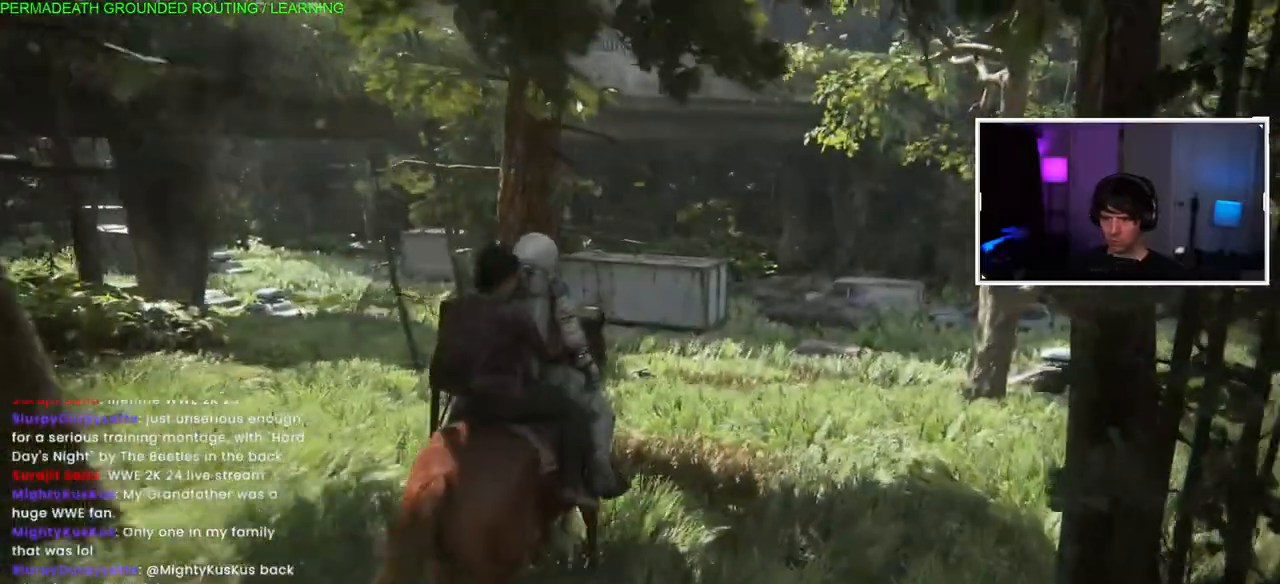
{"dt_ms": 500, "buttons": ["L1"], "left_stick": "up-right", "right_stick": "center", "events": [[133, "left_stick", "up-right"], [433, "right_stick", "center"]]}
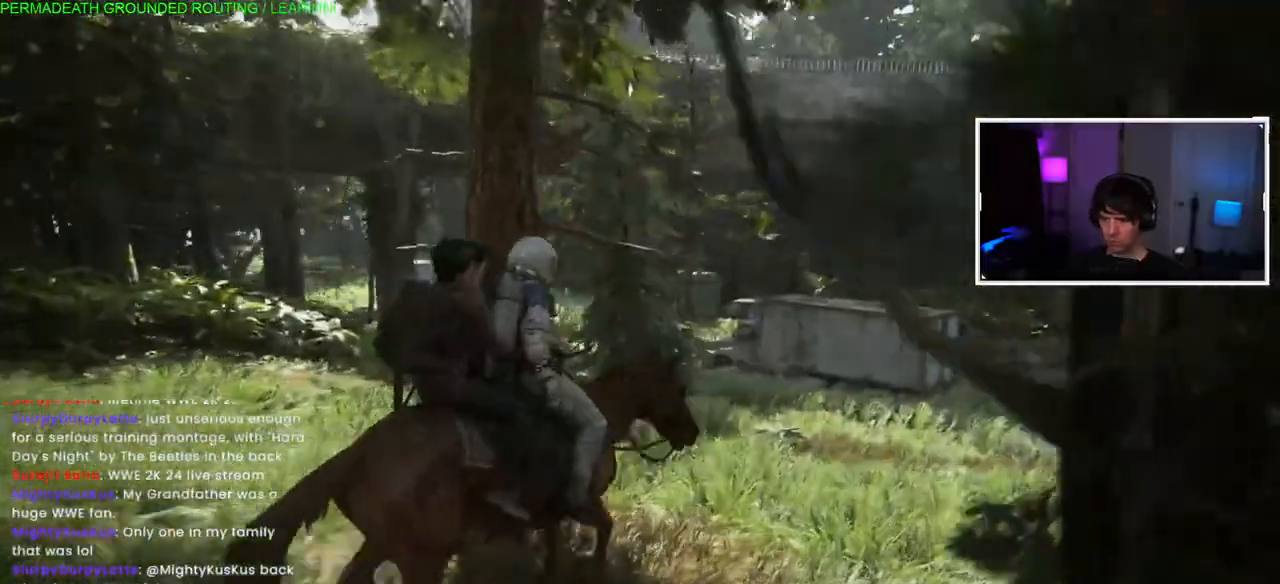
{"dt_ms": 500, "buttons": ["L1"], "left_stick": "up-right", "right_stick": "center", "events": [[33, "right_stick", "up-right"], [183, "right_stick", "center"]]}
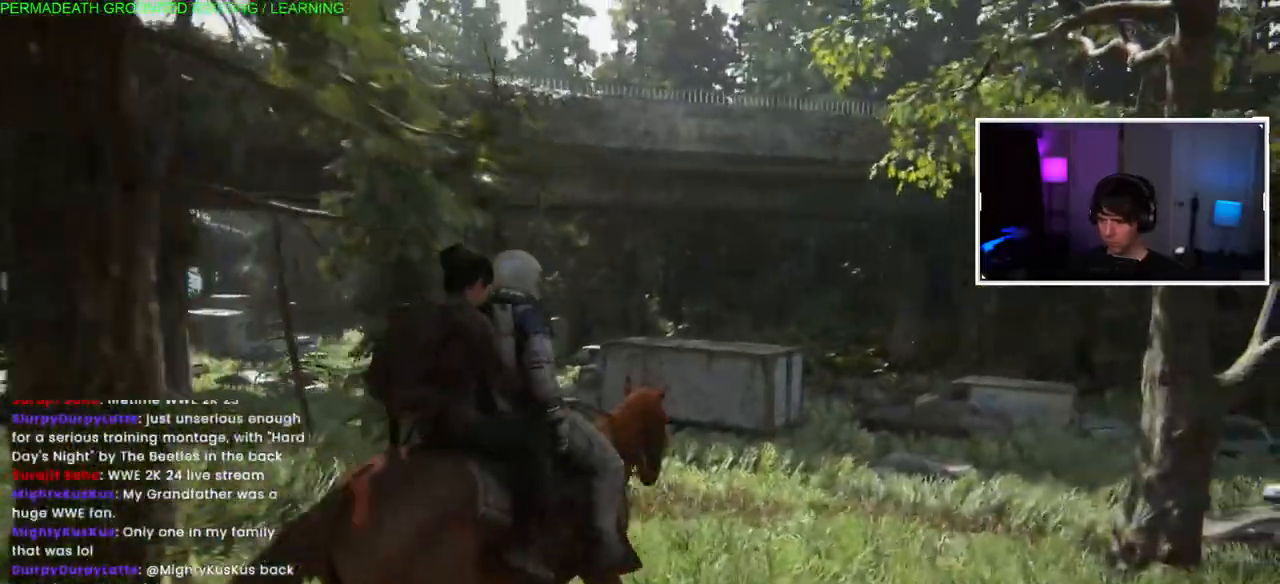
{"dt_ms": 500, "buttons": ["L1"], "left_stick": "up-right", "right_stick": "center", "events": [[117, "right_stick", "left"], [350, "right_stick", "center"], [383, "L2", "down"], [483, "L2", "up"]]}
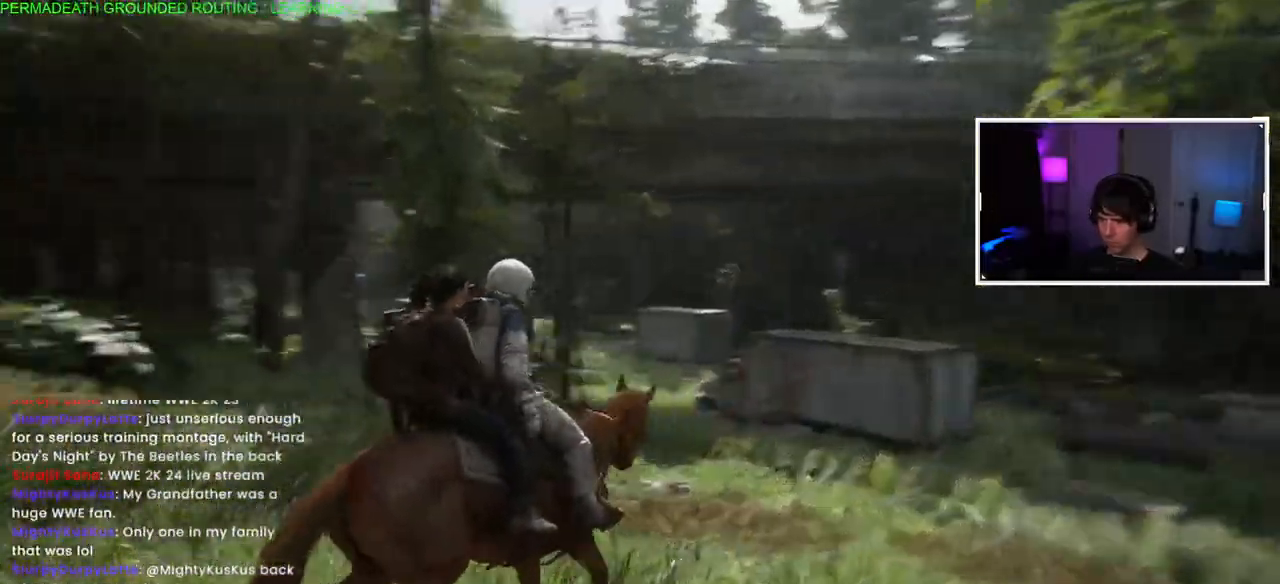
{"dt_ms": 500, "buttons": ["L1"], "left_stick": "up-right", "right_stick": "left", "events": [[283, "right_stick", "left"]]}
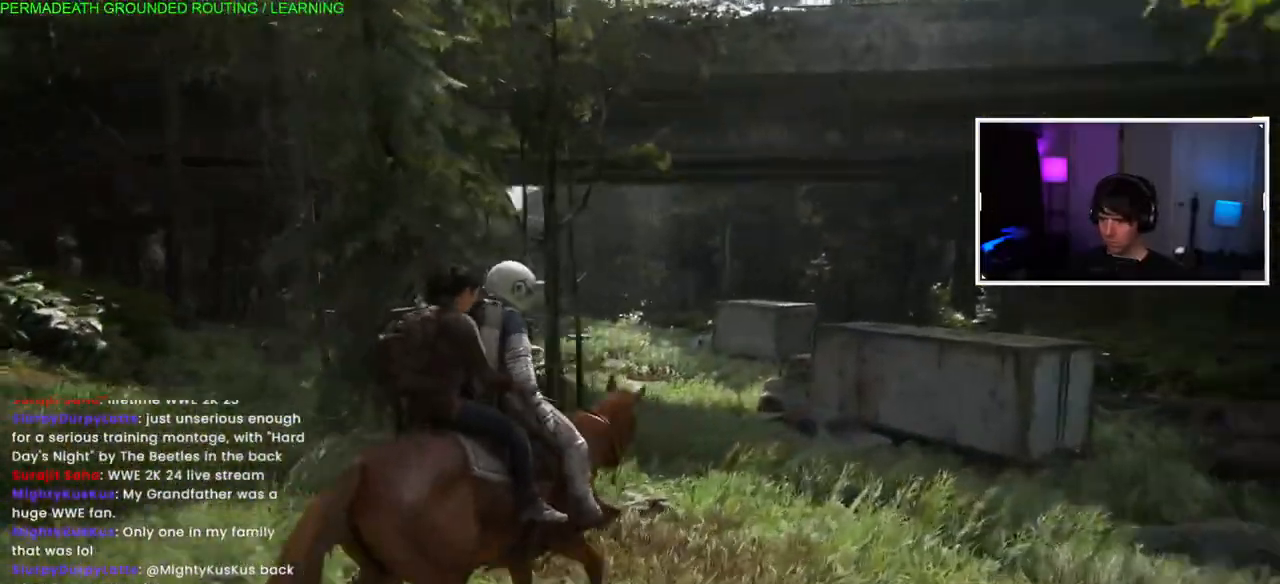
{"dt_ms": 500, "buttons": ["L1"], "left_stick": "up-right", "right_stick": "center", "events": [[83, "right_stick", "center"]]}
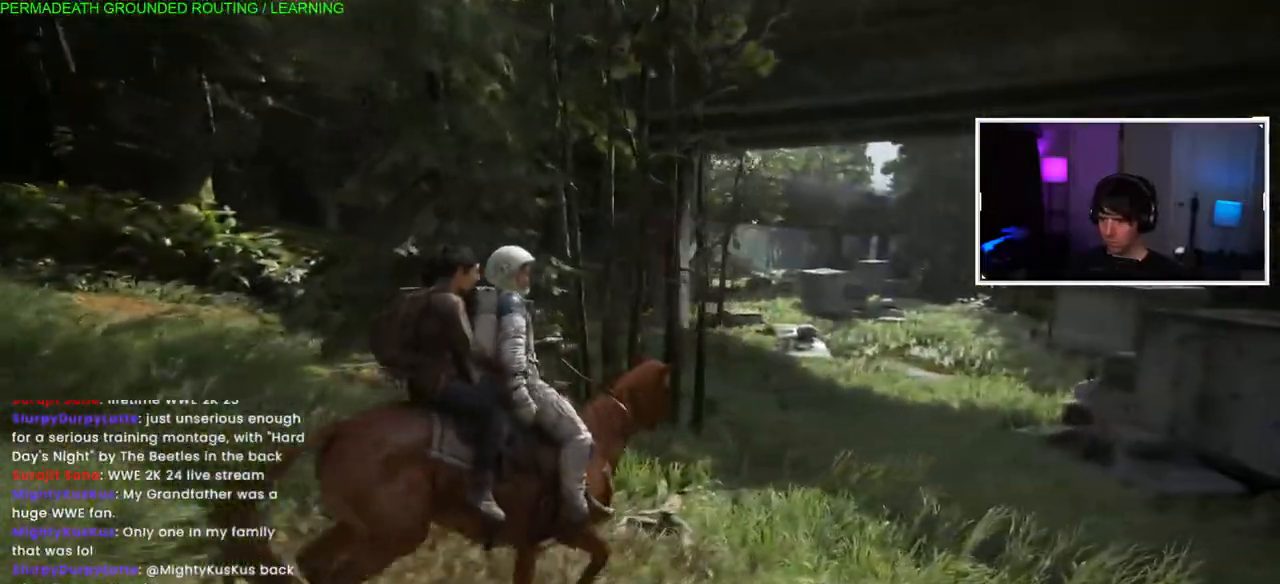
{"dt_ms": 500, "buttons": ["L1"], "left_stick": "up-right", "right_stick": "center", "events": []}
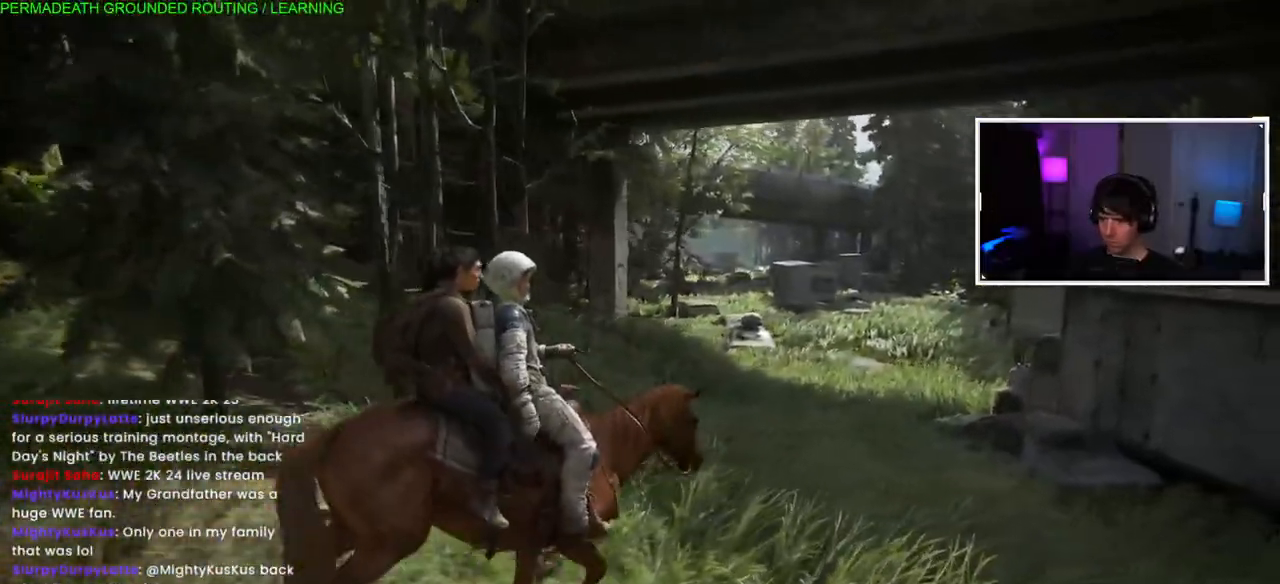
{"dt_ms": 500, "buttons": ["L1"], "left_stick": "center", "right_stick": "center", "events": [[500, "left_stick", "center"]]}
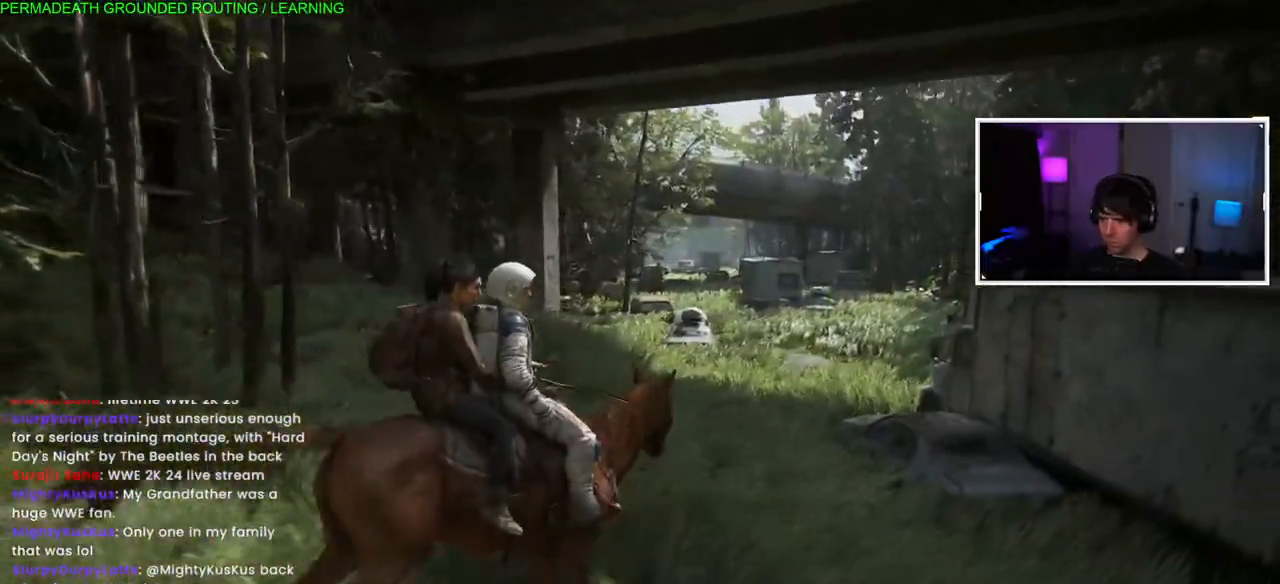
{"dt_ms": 500, "buttons": ["L1"], "left_stick": "up", "right_stick": "center", "events": [[100, "left_stick", "up"]]}
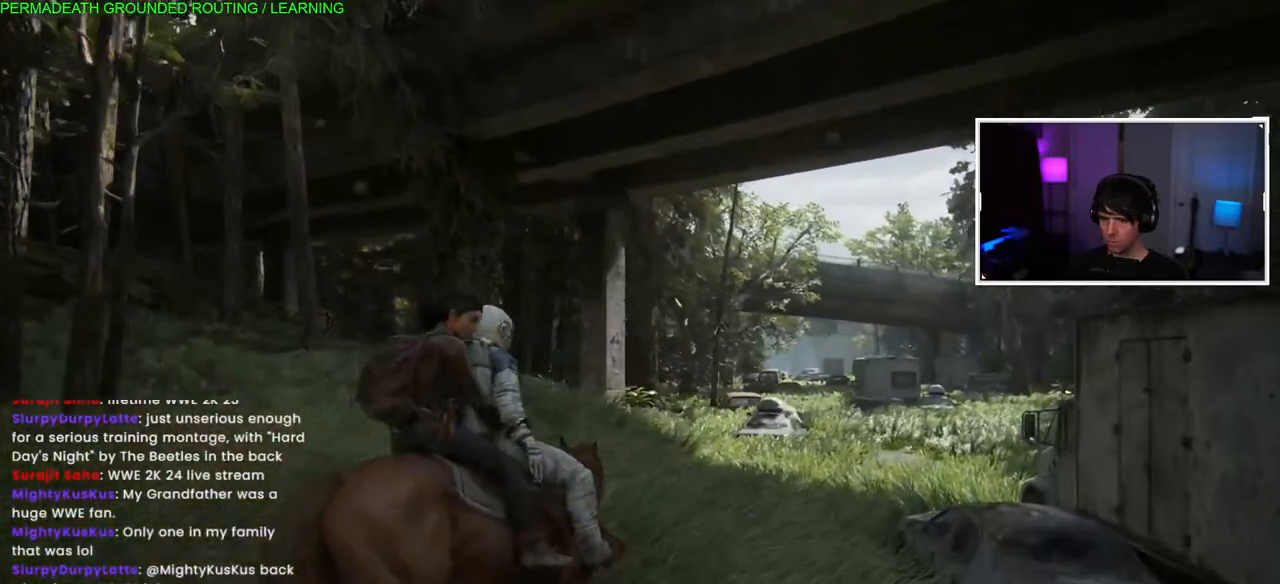
{"dt_ms": 1000, "buttons": ["L1"], "left_stick": "up", "right_stick": "down"}
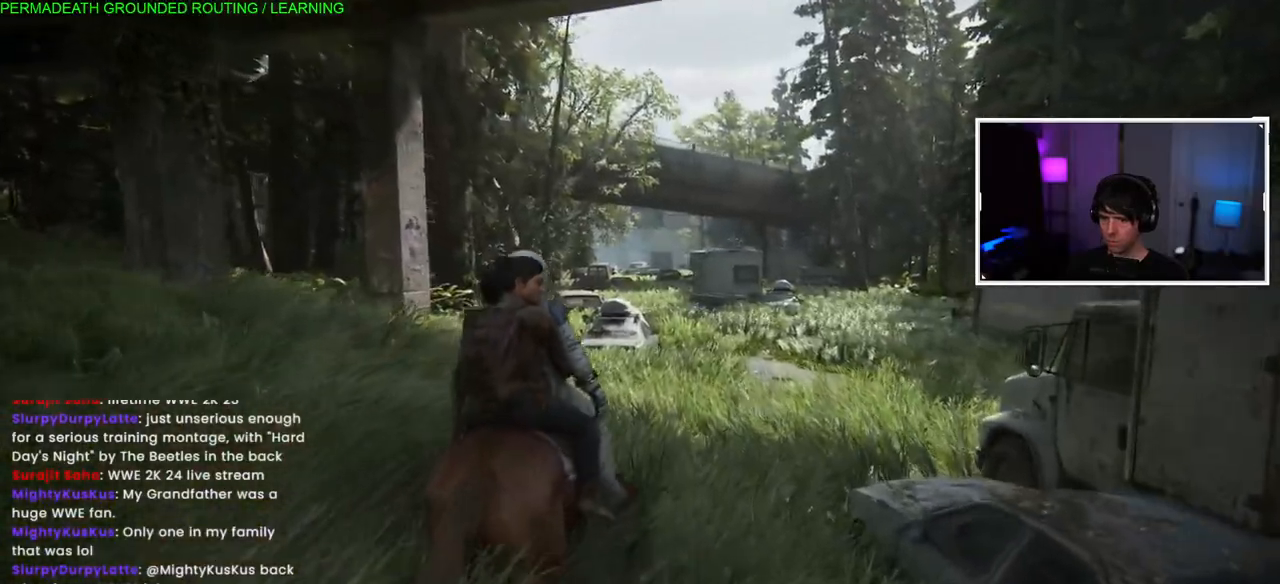
{"dt_ms": 500, "buttons": ["L1"], "left_stick": "up", "right_stick": "center", "events": [[350, "right_stick", "center"]]}
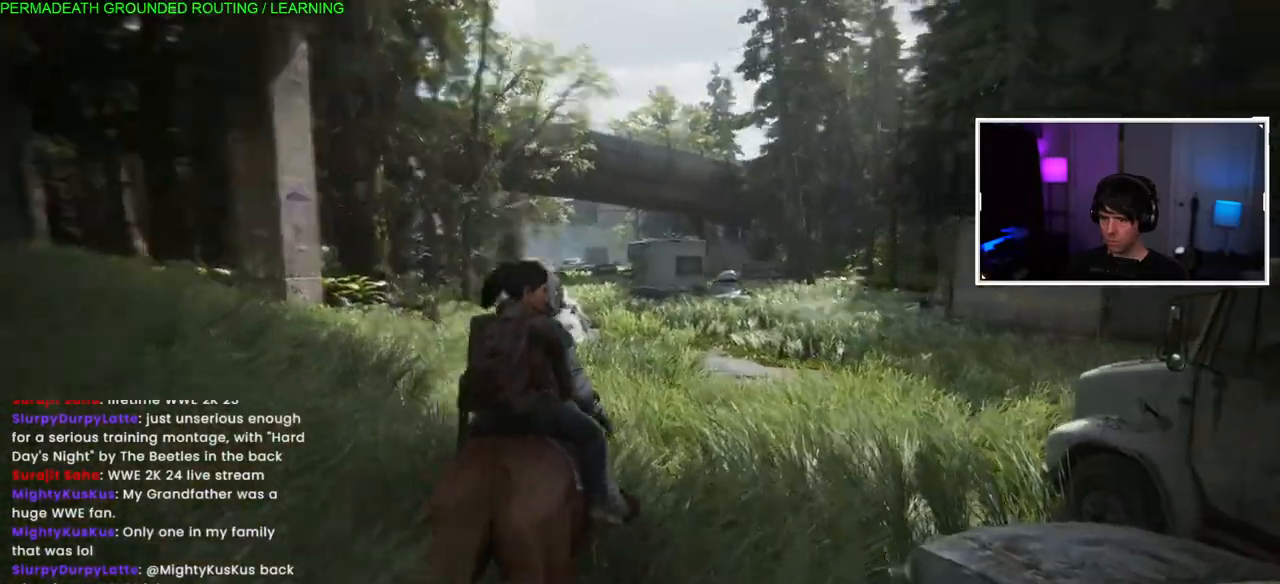
{"dt_ms": 500, "buttons": ["L1"], "left_stick": "up", "right_stick": "center", "events": []}
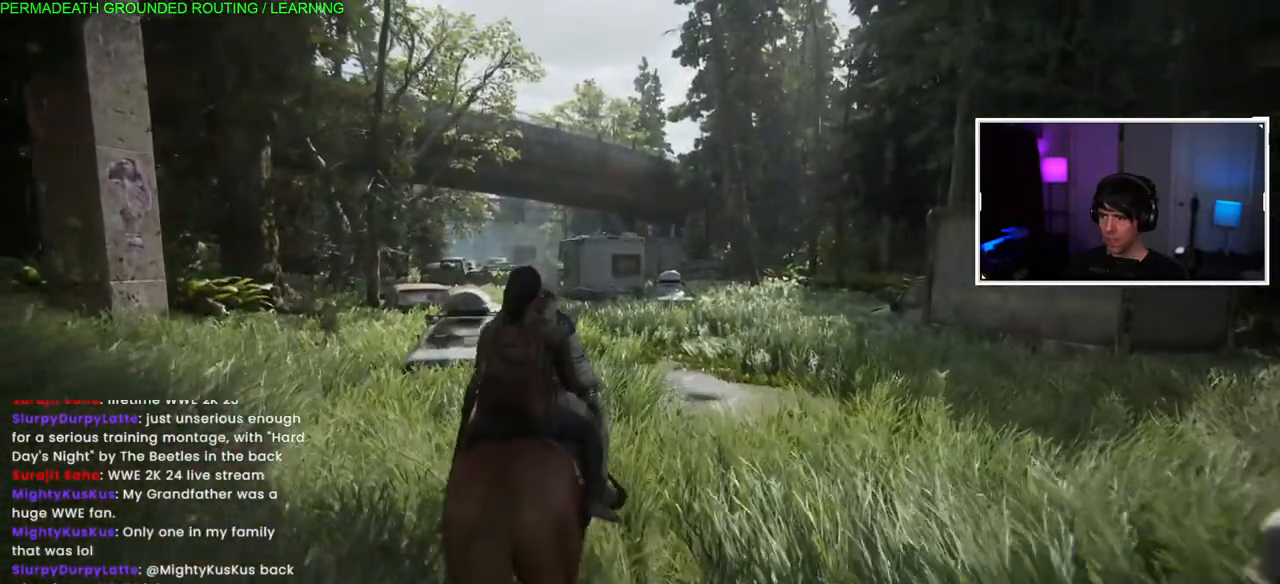
{"dt_ms": 500, "buttons": ["L1"], "left_stick": "up-right", "right_stick": "right", "events": [[367, "left_stick", "up-right"], [433, "right_stick", "right"]]}
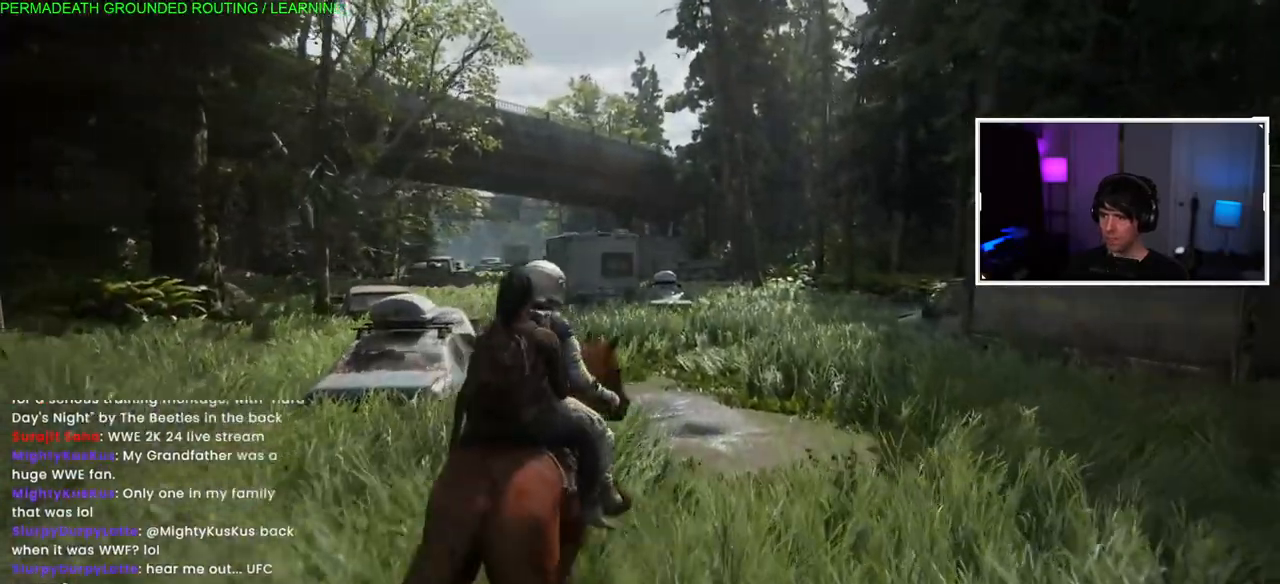
{"dt_ms": 500, "buttons": ["L1"], "left_stick": "up-right", "right_stick": "right"}
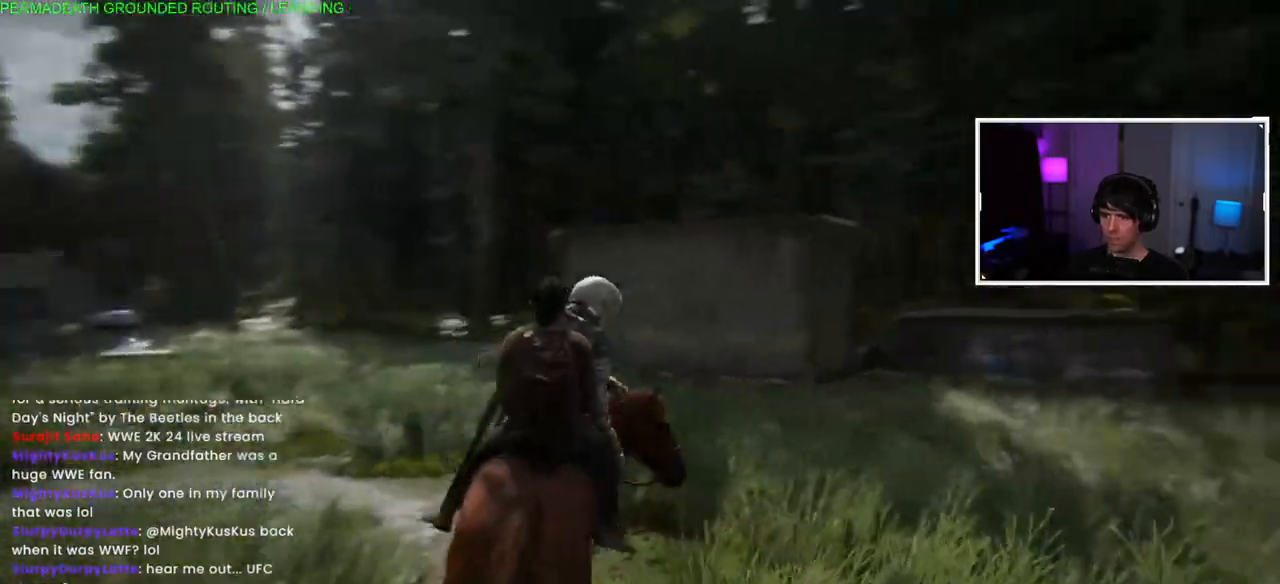
{"dt_ms": 1000, "buttons": ["L1"], "left_stick": "up", "right_stick": "right"}
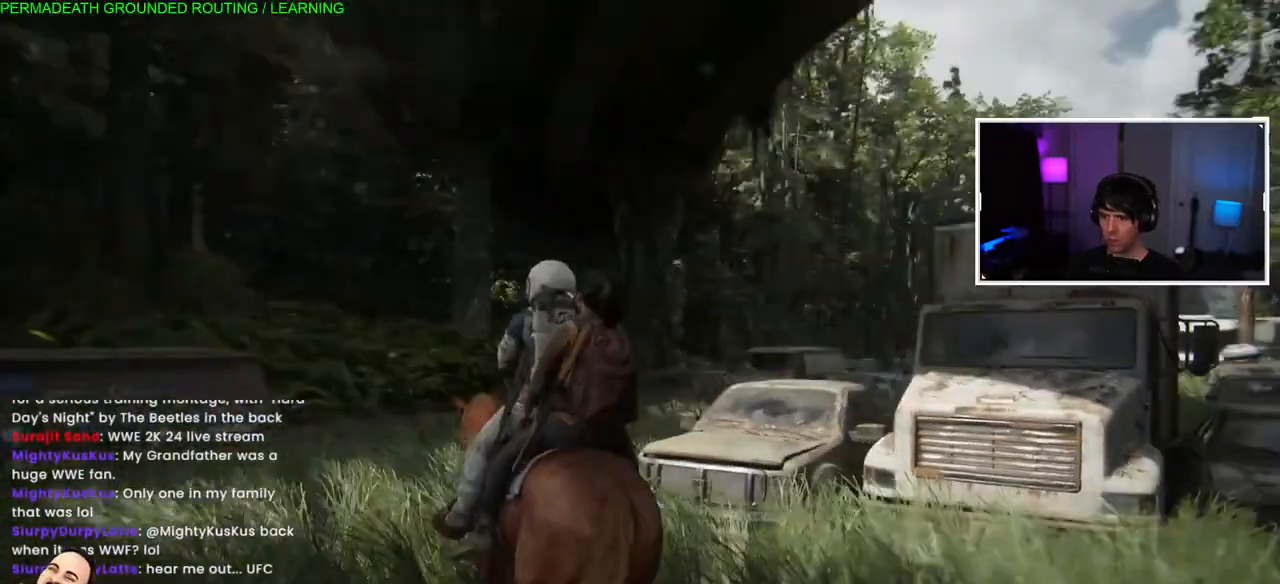
{"dt_ms": 500, "buttons": ["L1"], "left_stick": "up", "right_stick": "center"}
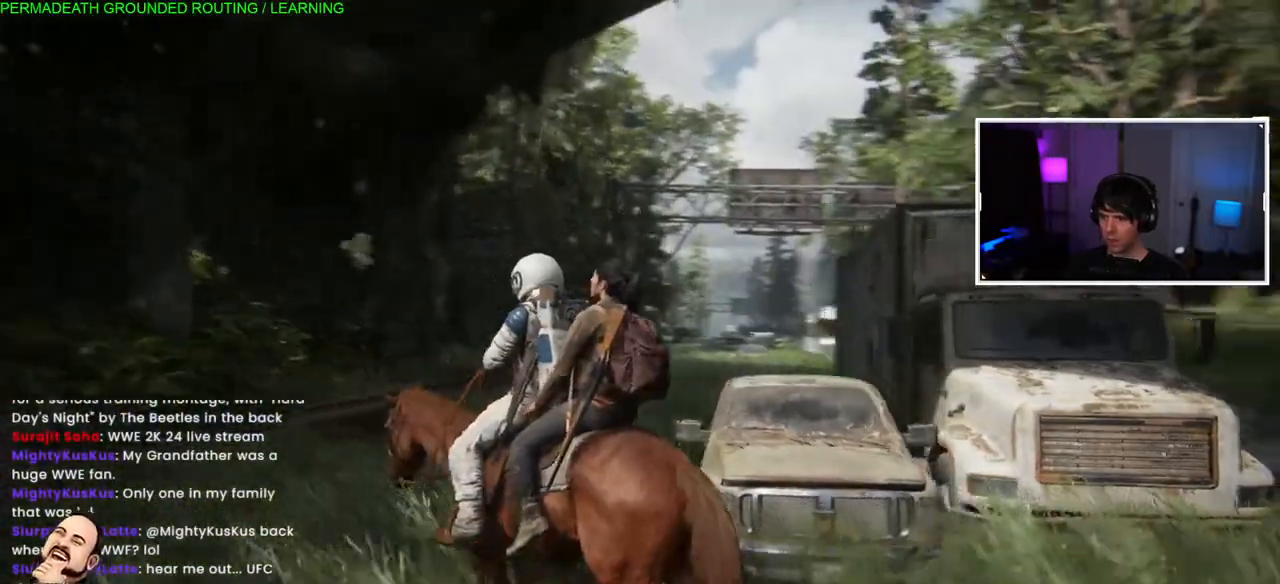
{"dt_ms": 500, "buttons": ["L1"], "left_stick": "up", "right_stick": "center", "events": [[250, "right_stick", "down"], [483, "right_stick", "center"]]}
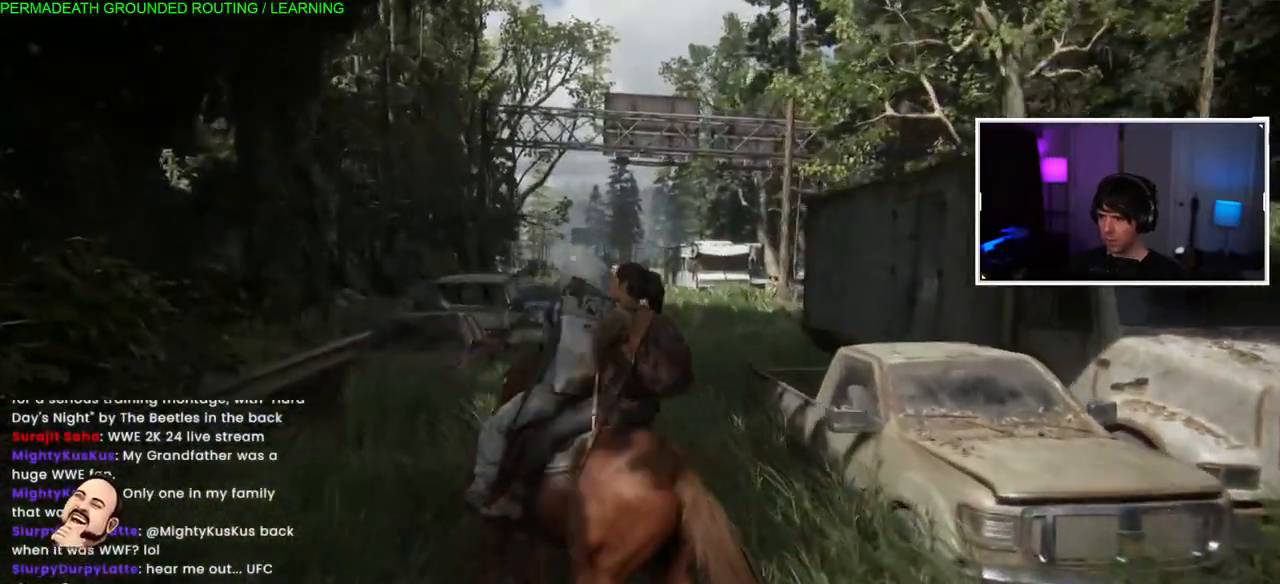
{"dt_ms": 500, "buttons": ["L1"], "left_stick": "up", "right_stick": "center", "events": []}
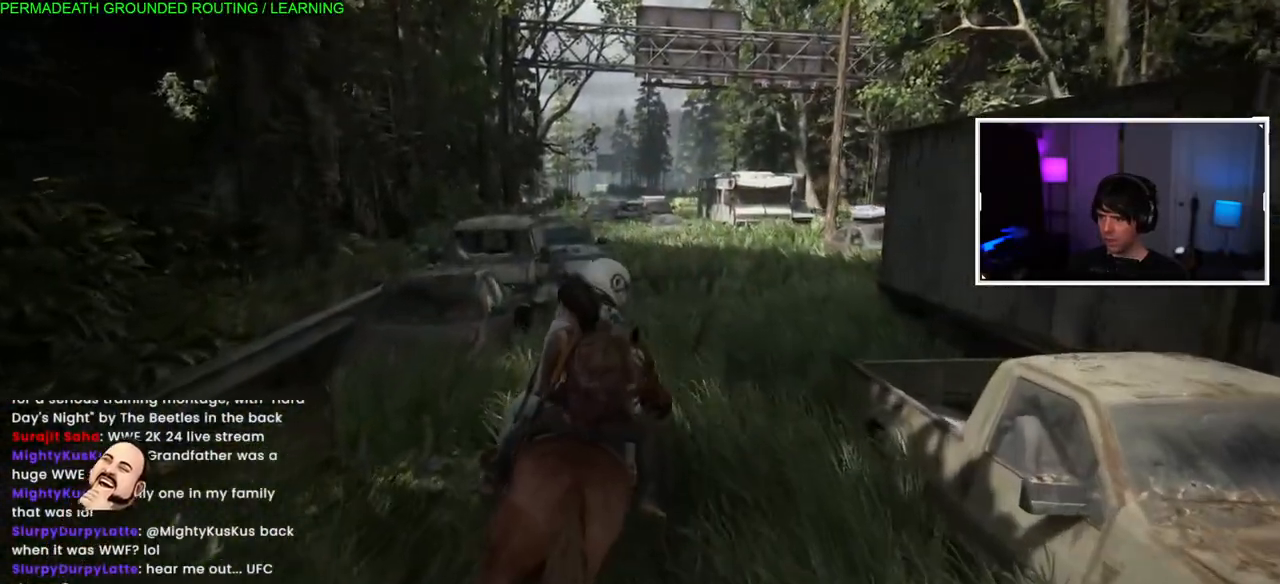
{"dt_ms": 500, "buttons": [], "left_stick": "down", "right_stick": "center", "events": [[100, "left_stick", "up-right"], [217, "L1", "up"], [233, "left_stick", "center"], [383, "left_stick", "down"]]}
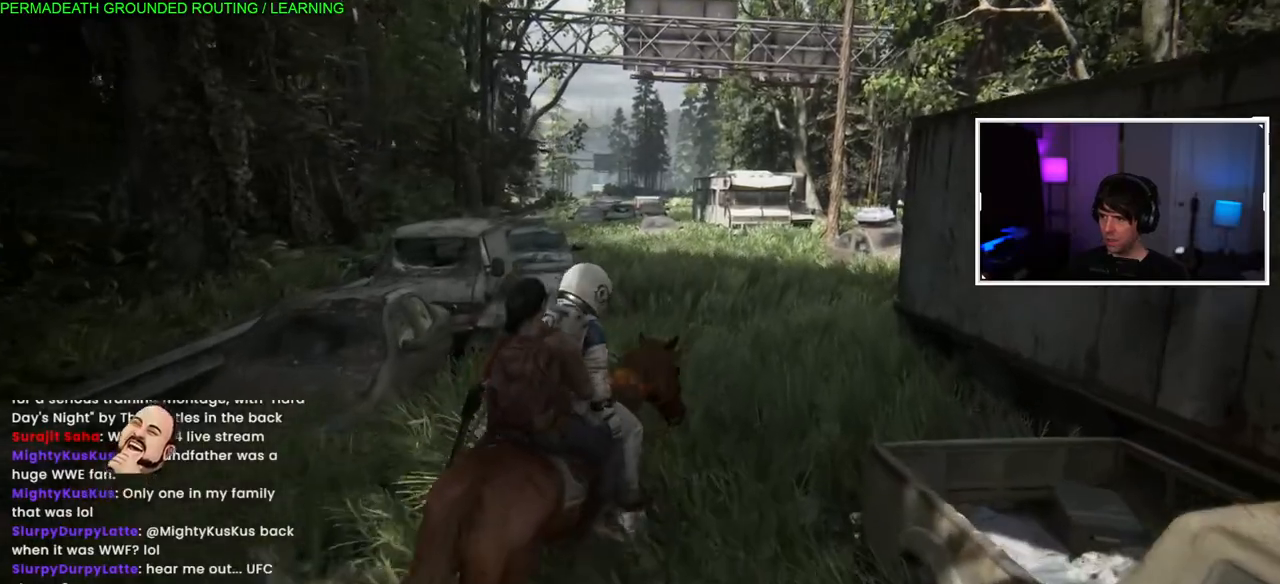
{"dt_ms": 500, "buttons": [], "left_stick": "down-left", "right_stick": "center", "events": [[433, "left_stick", "down-left"]]}
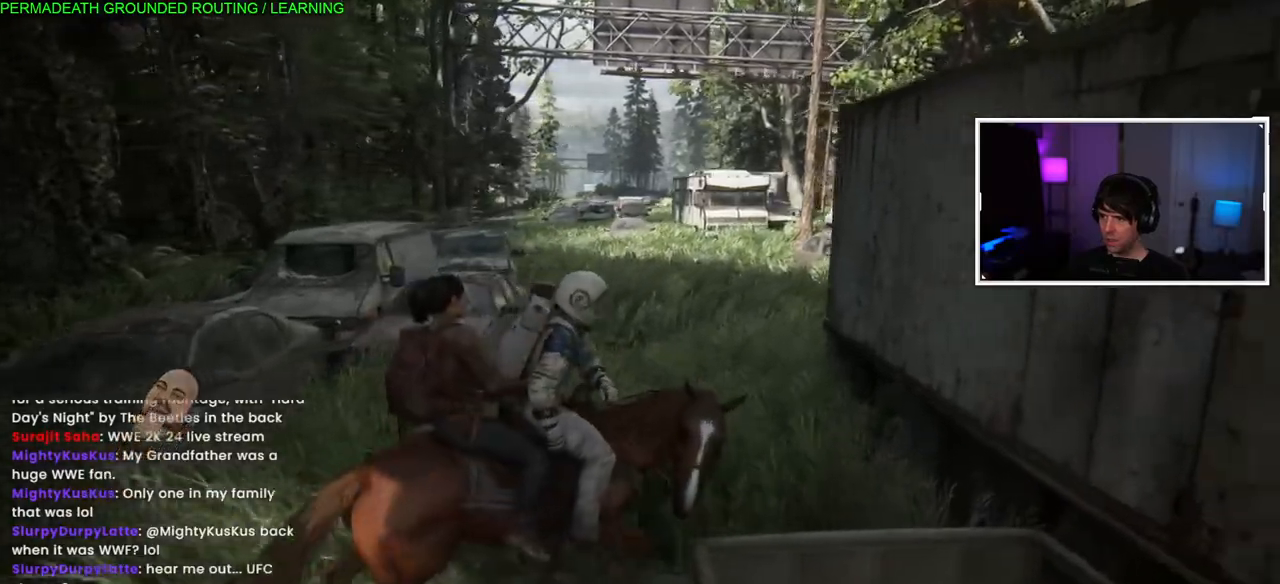
{"dt_ms": 500, "buttons": [], "left_stick": "down-left", "right_stick": "center", "events": []}
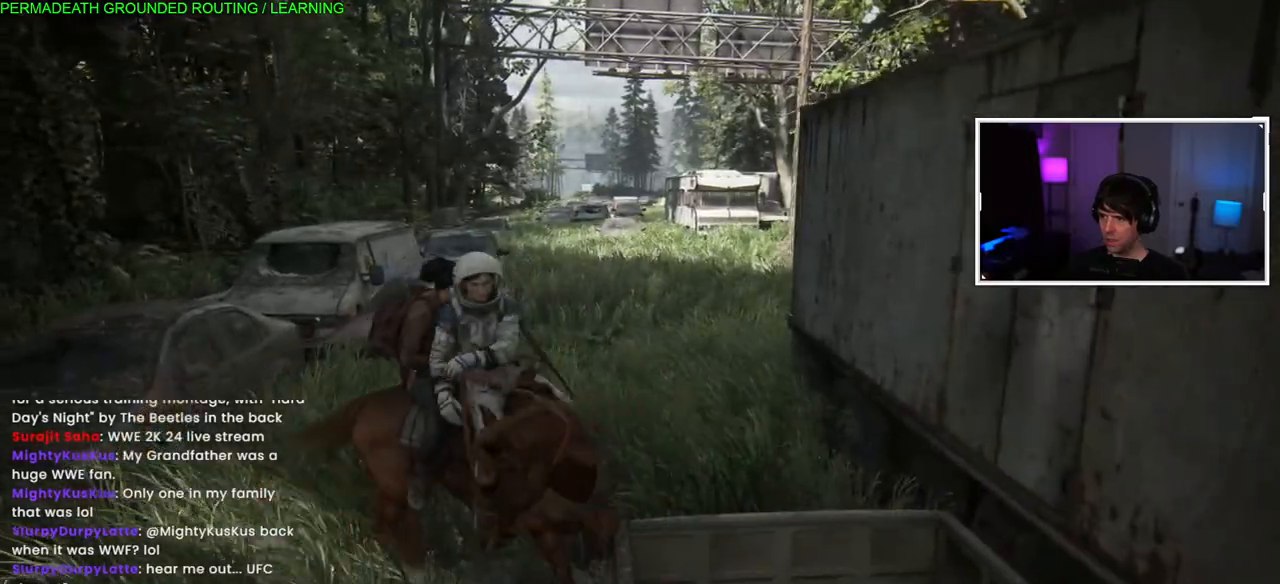
{"dt_ms": 500, "buttons": ["L1"], "left_stick": "down", "right_stick": "right", "events": [[67, "right_stick", "right"], [100, "left_stick", "down"], [133, "L1", "down"]]}
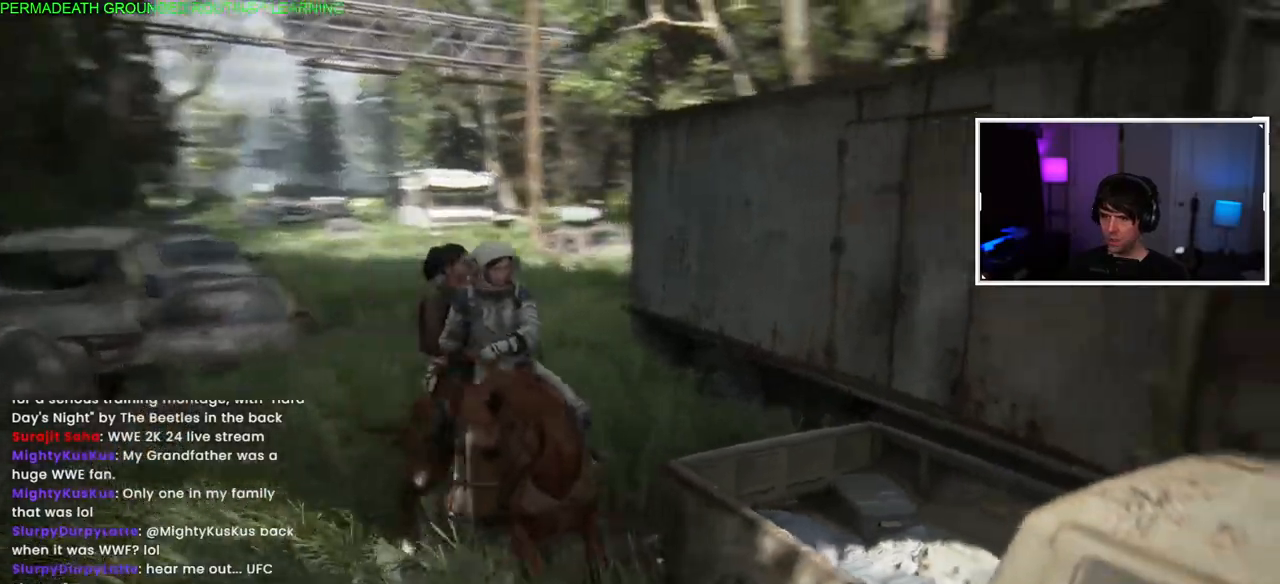
{"dt_ms": 500, "buttons": ["L1"], "left_stick": "up-right", "right_stick": "right", "events": [[267, "left_stick", "up-right"]]}
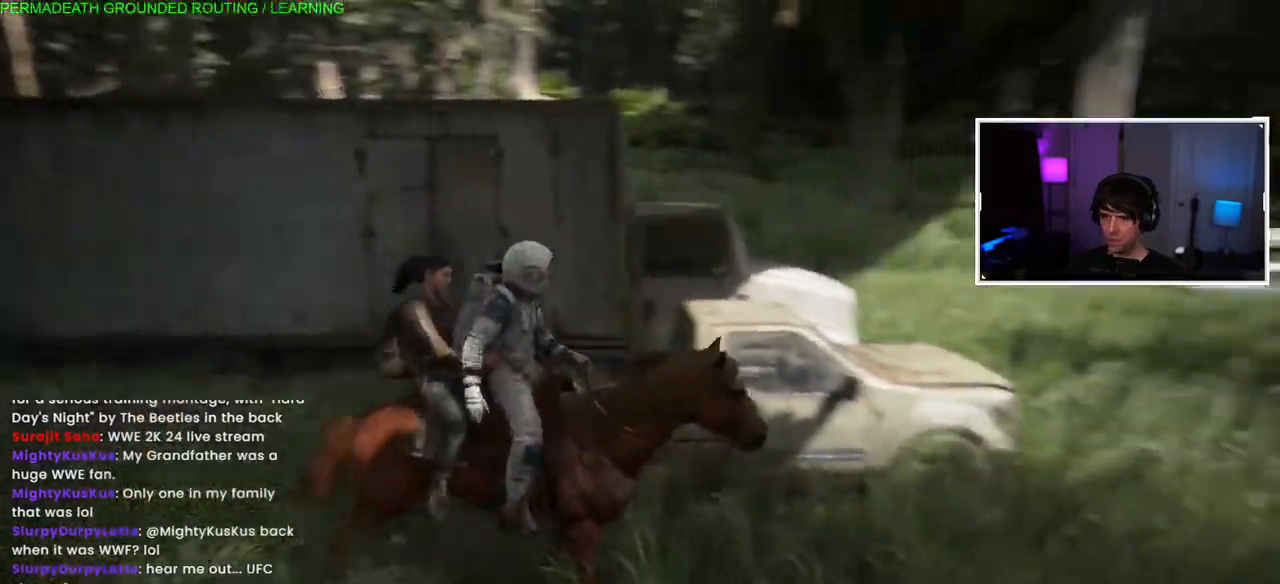
{"dt_ms": 500, "buttons": ["L1"], "left_stick": "up-right", "right_stick": "right"}
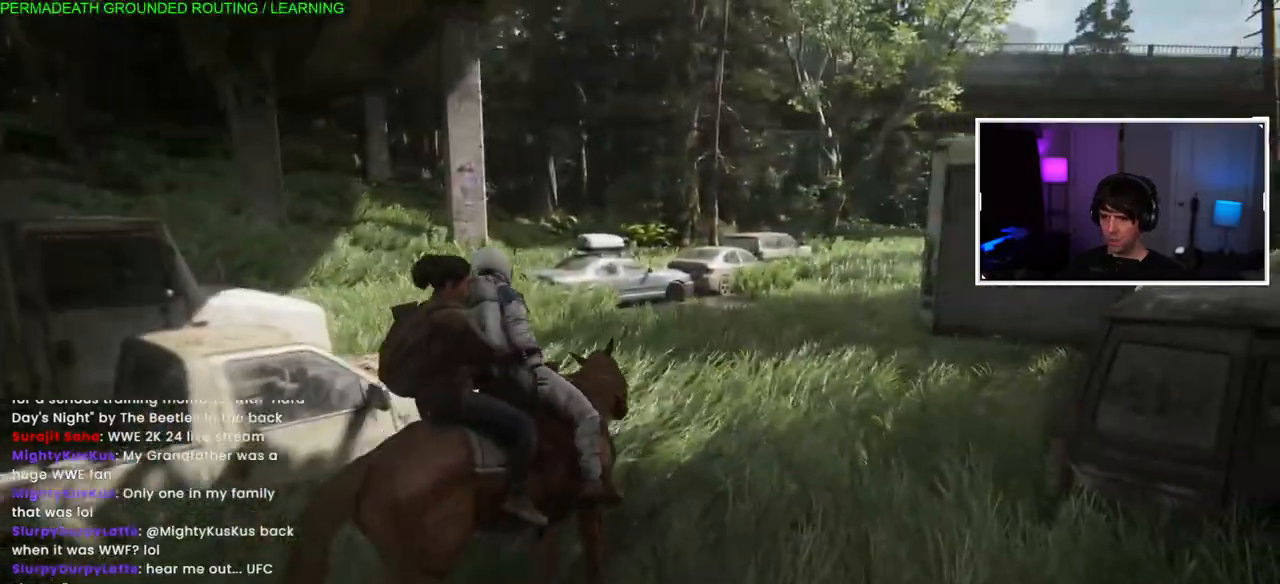
{"dt_ms": 500, "buttons": ["L1"], "left_stick": "center", "right_stick": "center", "events": [[317, "right_stick", "center"], [450, "left_stick", "center"]]}
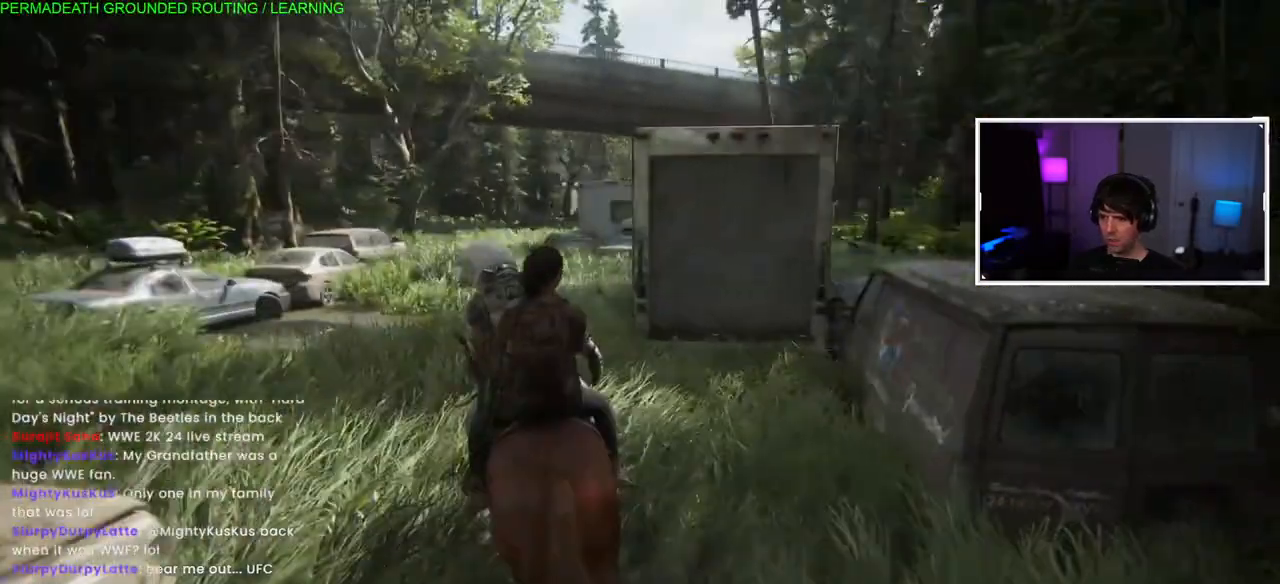
{"dt_ms": 500, "buttons": ["L1"], "left_stick": "up-left", "right_stick": "center", "events": [[33, "left_stick", "up-left"]]}
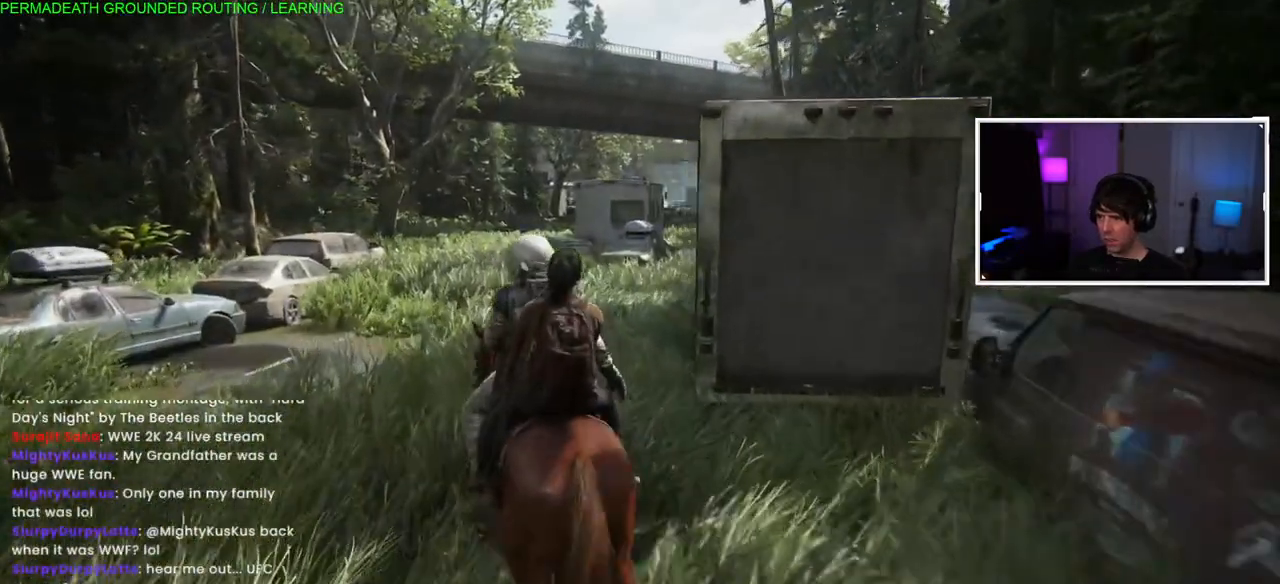
{"dt_ms": 500, "buttons": ["L1"], "left_stick": "up-left", "right_stick": "center", "events": [[83, "right_stick", "right"], [267, "right_stick", "center"]]}
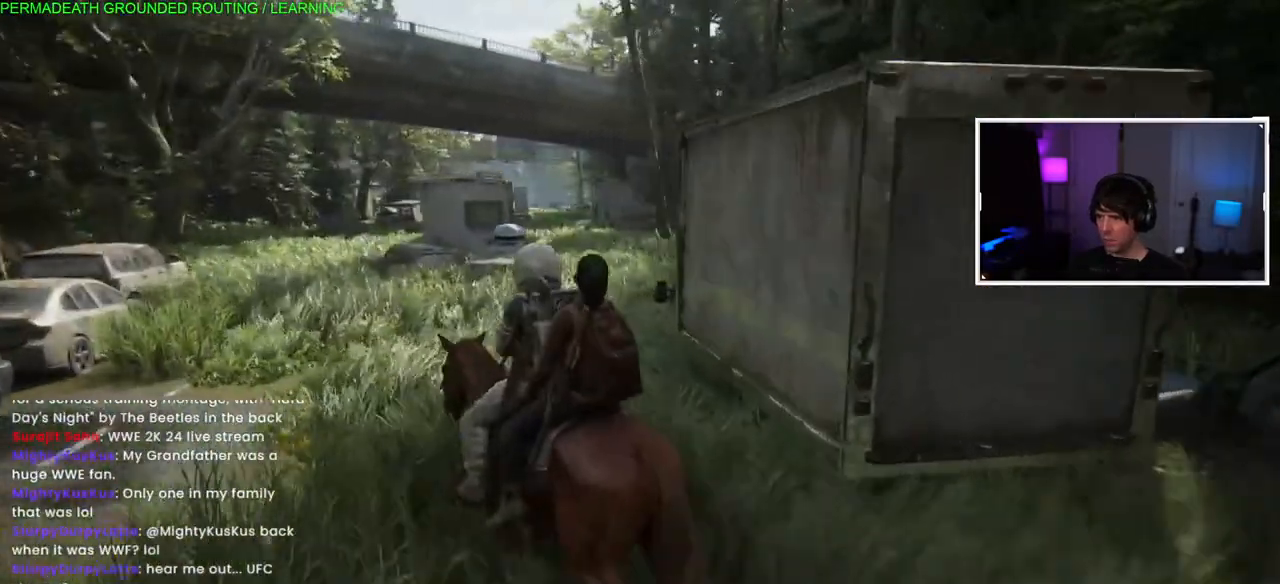
{"dt_ms": 500, "buttons": ["L1"], "left_stick": "up-left", "right_stick": "center", "events": []}